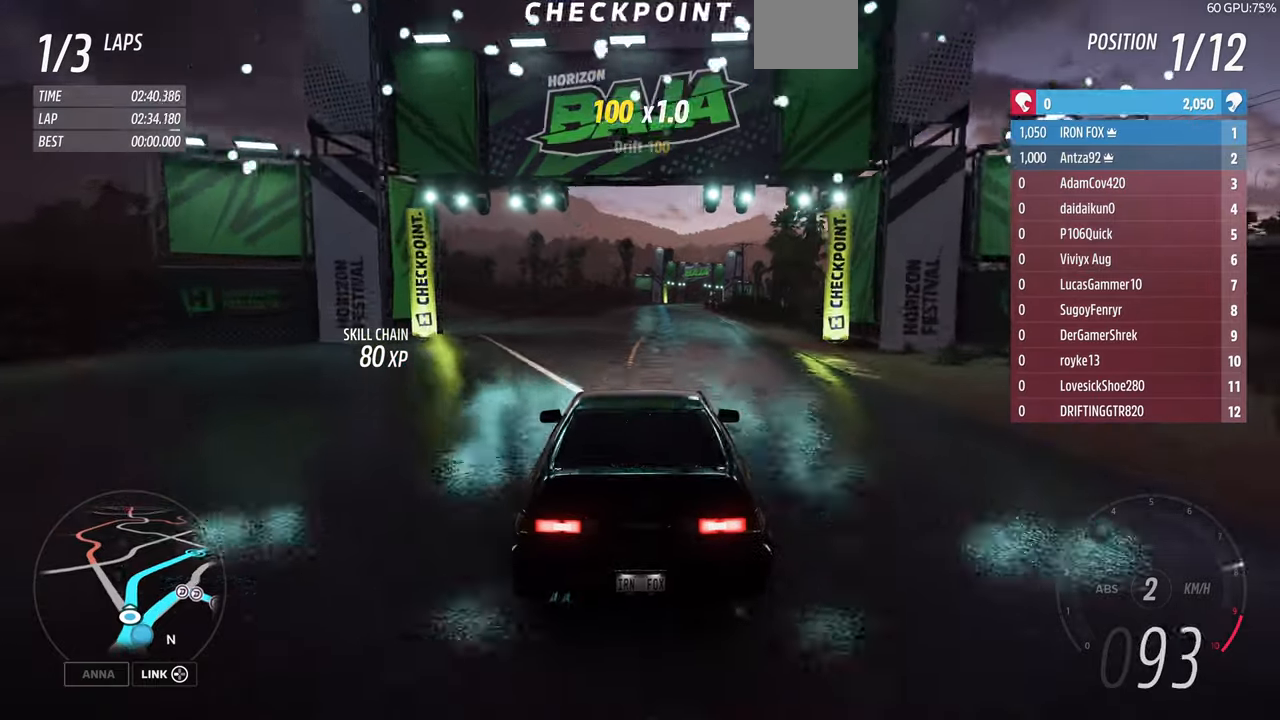
Gameplay with a controller (PlayStation layout); each line is a JSON object with the inputs held at the frame after it. "events" lists button and stick changes between this image and that frame as [ms after this image, input, new state], when the widget could be followed in between. Not read: R1 START.
{"buttons": ["R2"], "left_stick": "up", "right_stick": "center", "events": []}
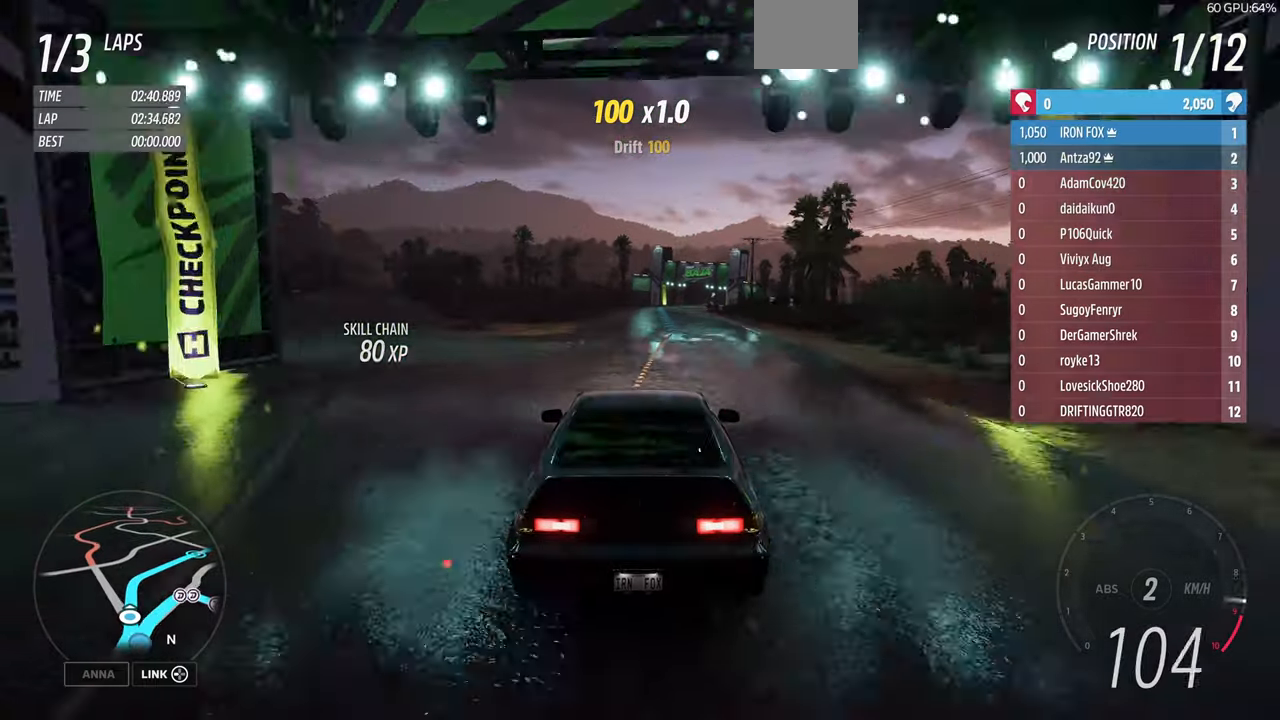
{"buttons": ["R2"], "left_stick": "up", "right_stick": "center", "events": []}
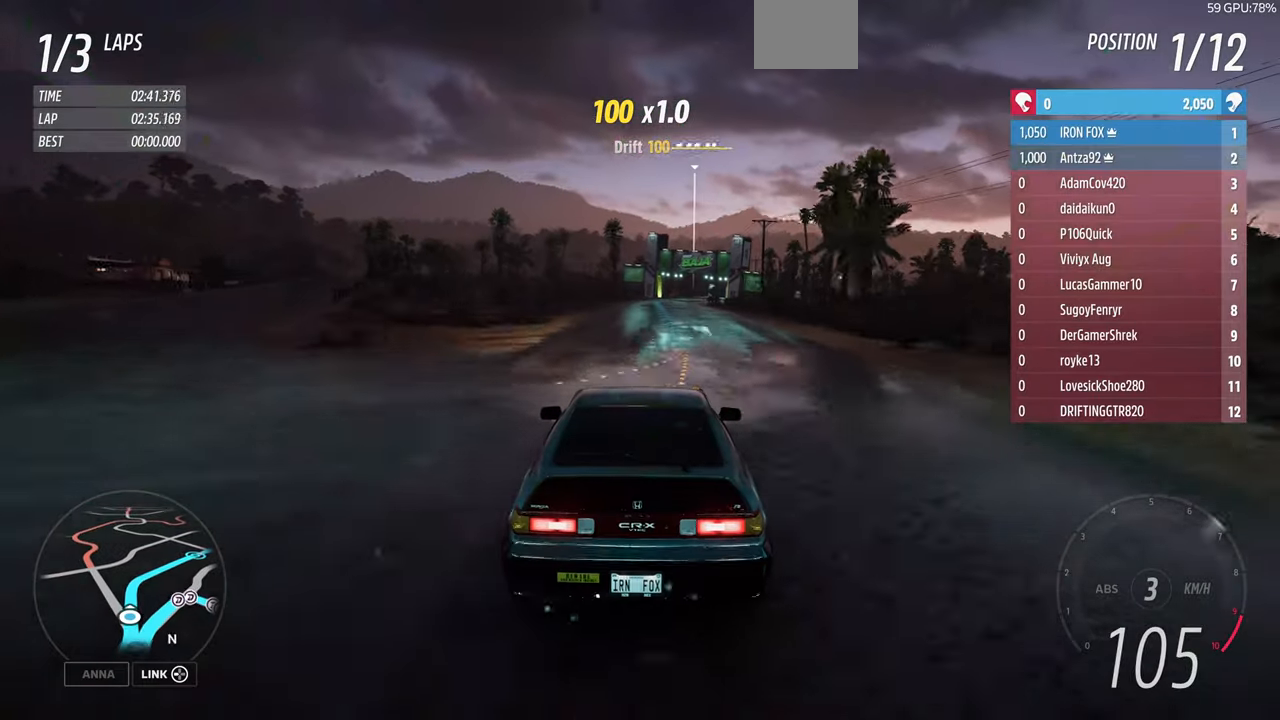
{"buttons": ["R2"], "left_stick": "up", "right_stick": "up", "events": [[433, "right_stick", "up"]]}
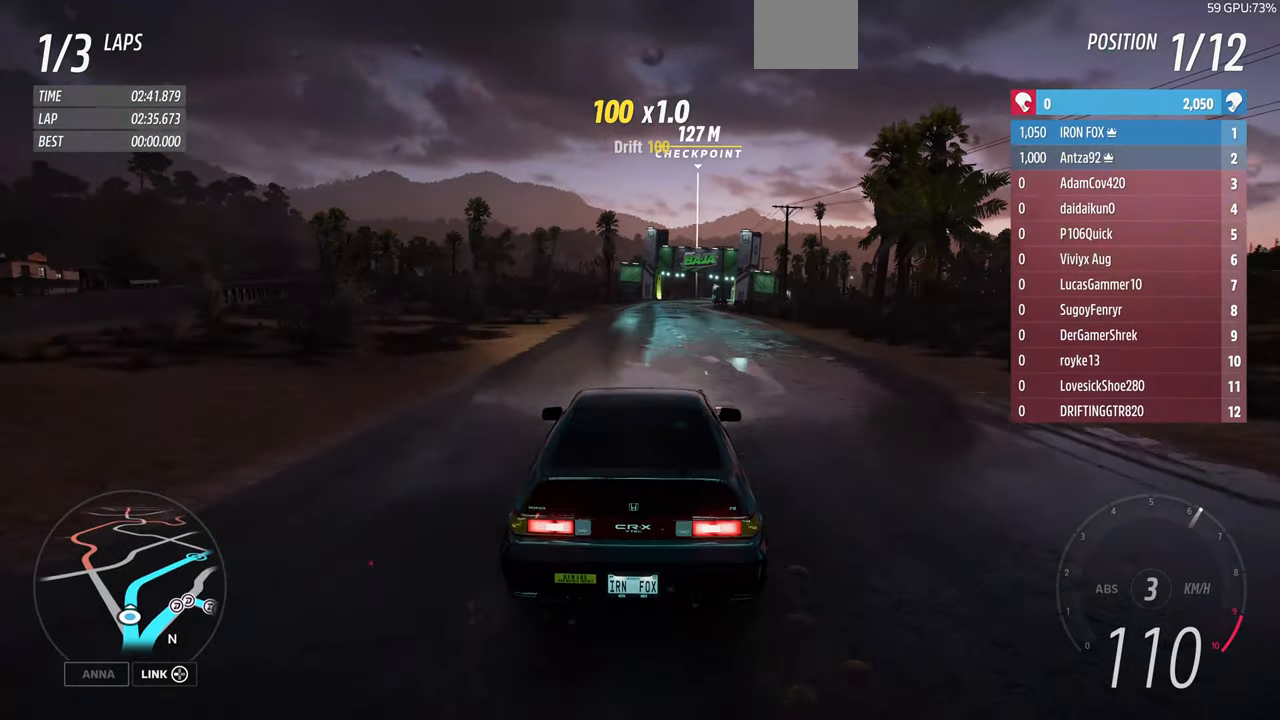
{"buttons": ["R2"], "left_stick": "center", "right_stick": "up", "events": [[67, "left_stick", "center"]]}
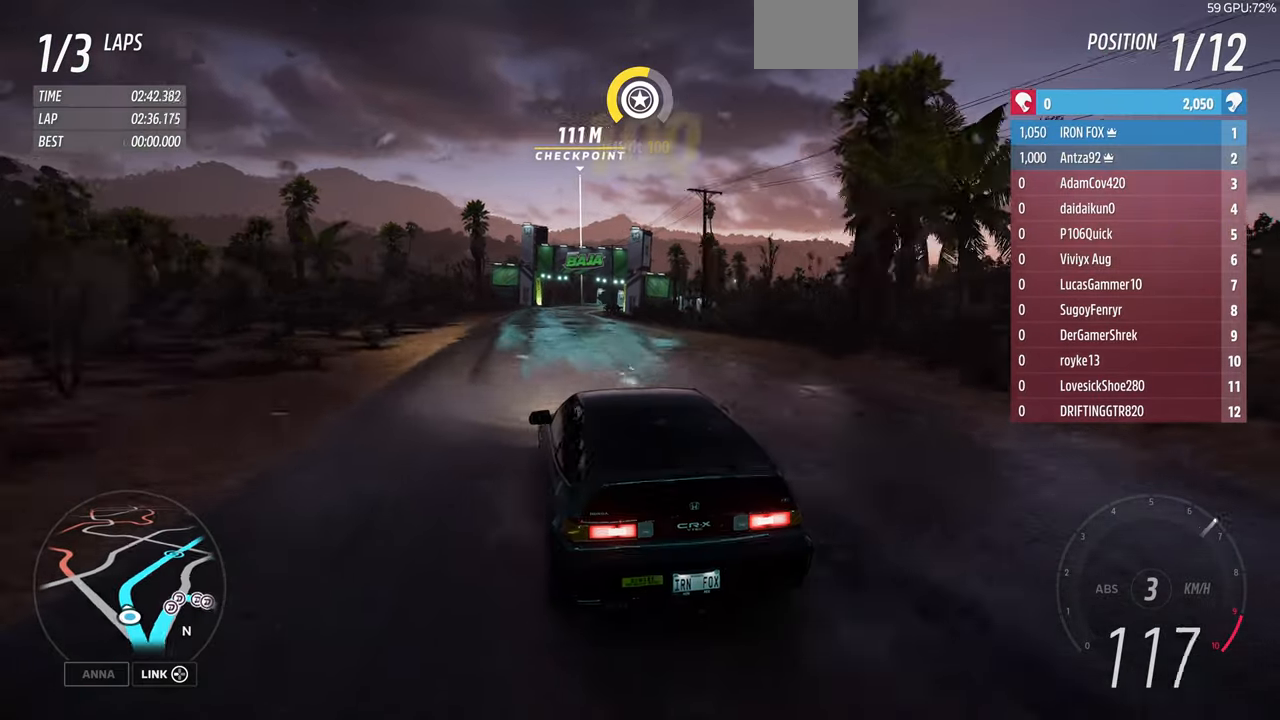
{"buttons": ["R2"], "left_stick": "up", "right_stick": "center", "events": [[167, "right_stick", "center"], [300, "left_stick", "up"]]}
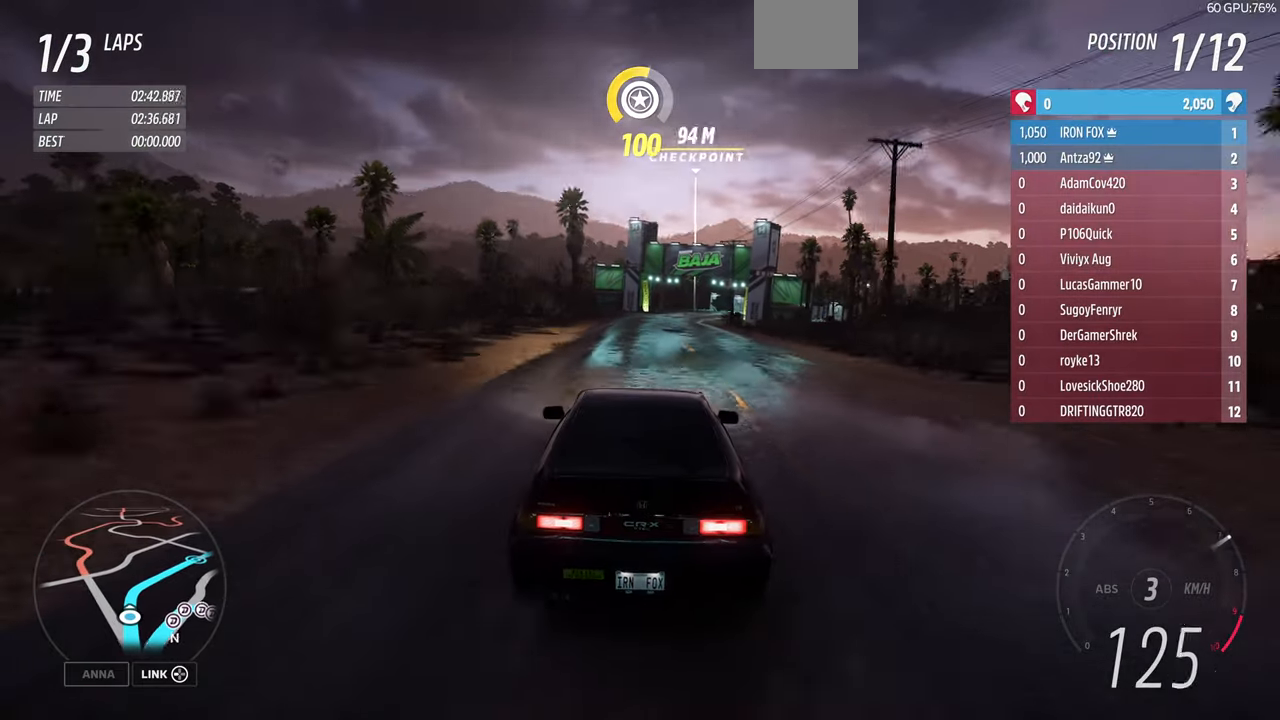
{"buttons": ["R2"], "left_stick": "up", "right_stick": "center", "events": []}
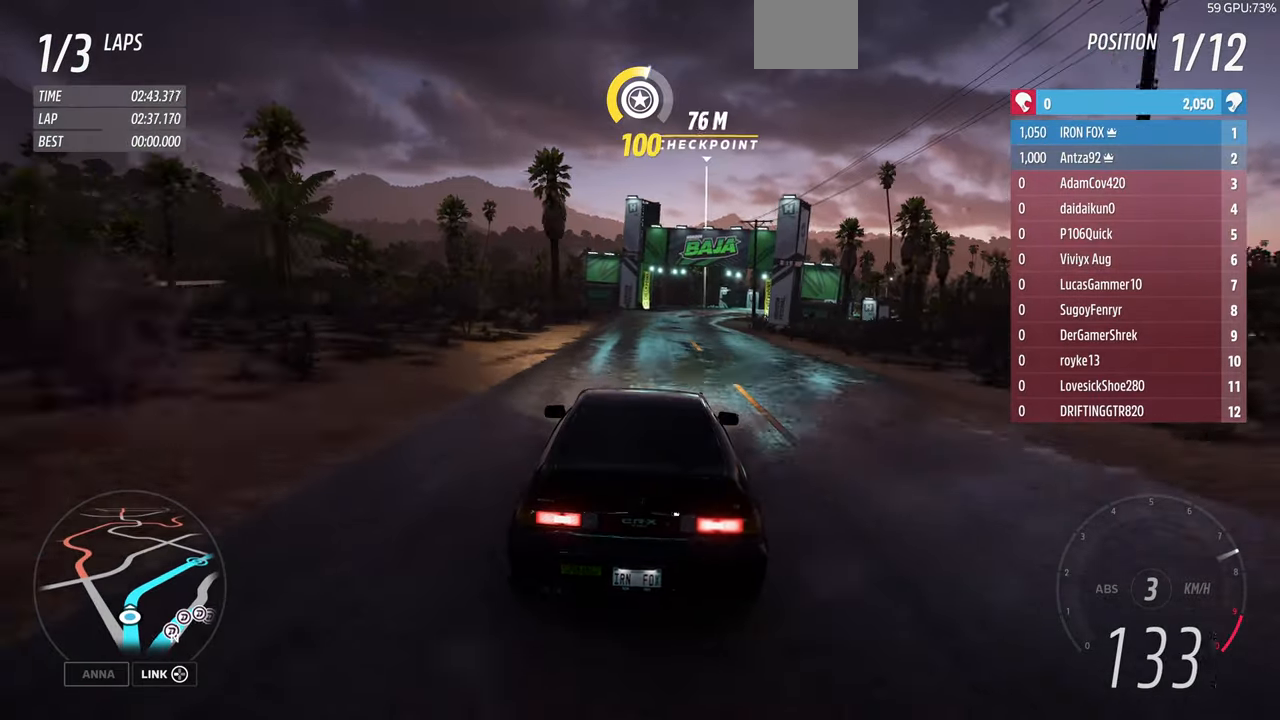
{"buttons": ["R2"], "left_stick": "up", "right_stick": "center", "events": []}
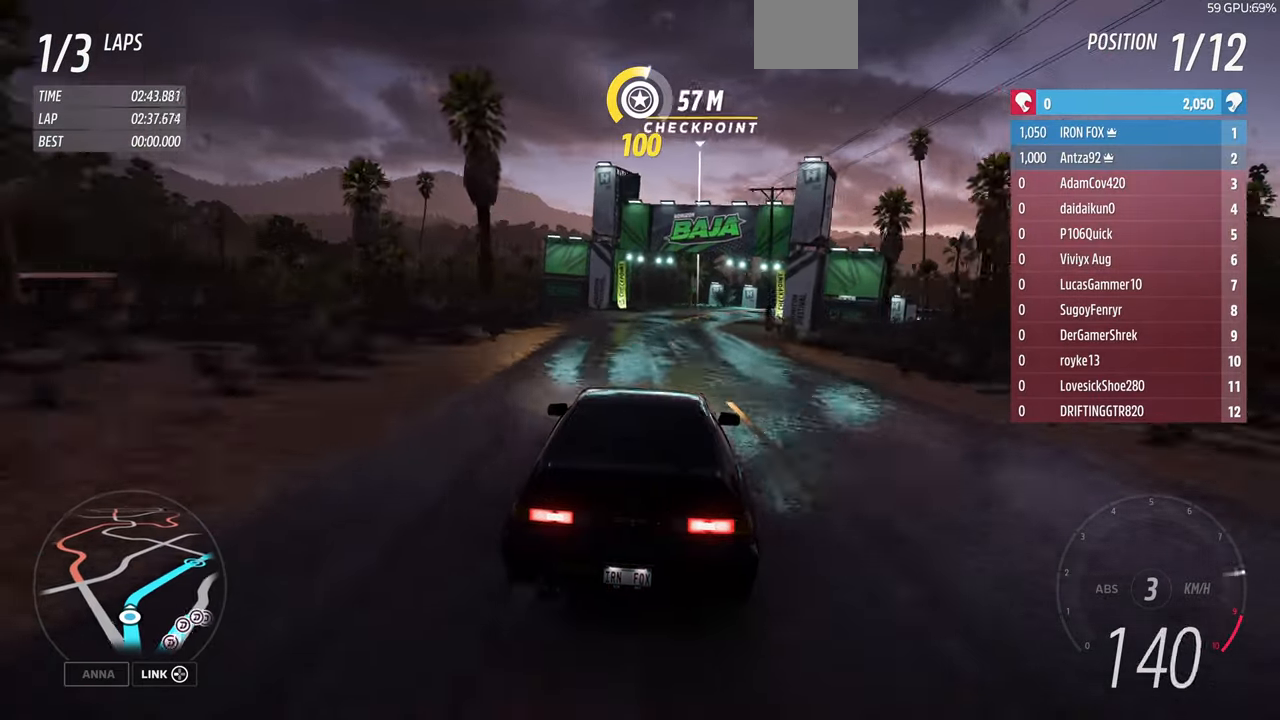
{"buttons": ["R2"], "left_stick": "up", "right_stick": "center", "events": []}
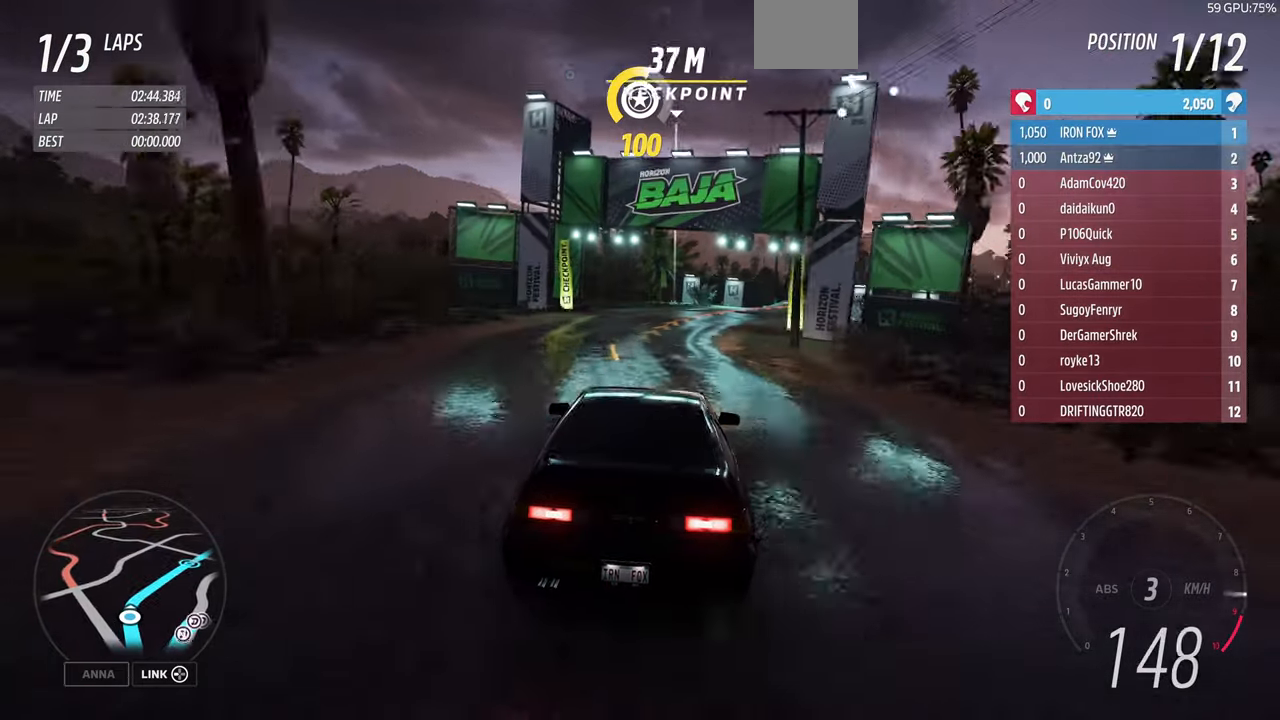
{"buttons": ["R2"], "left_stick": "up-right", "right_stick": "center", "events": [[167, "left_stick", "up-right"]]}
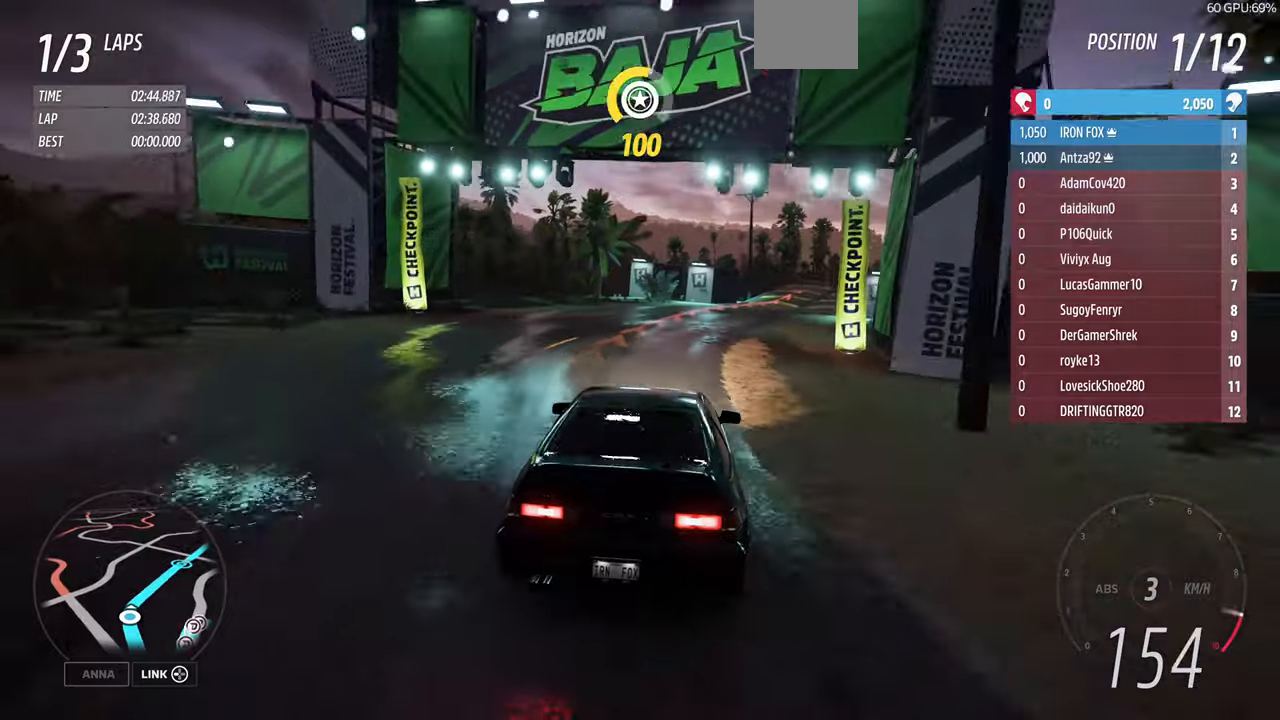
{"buttons": ["R2"], "left_stick": "up-right", "right_stick": "center", "events": []}
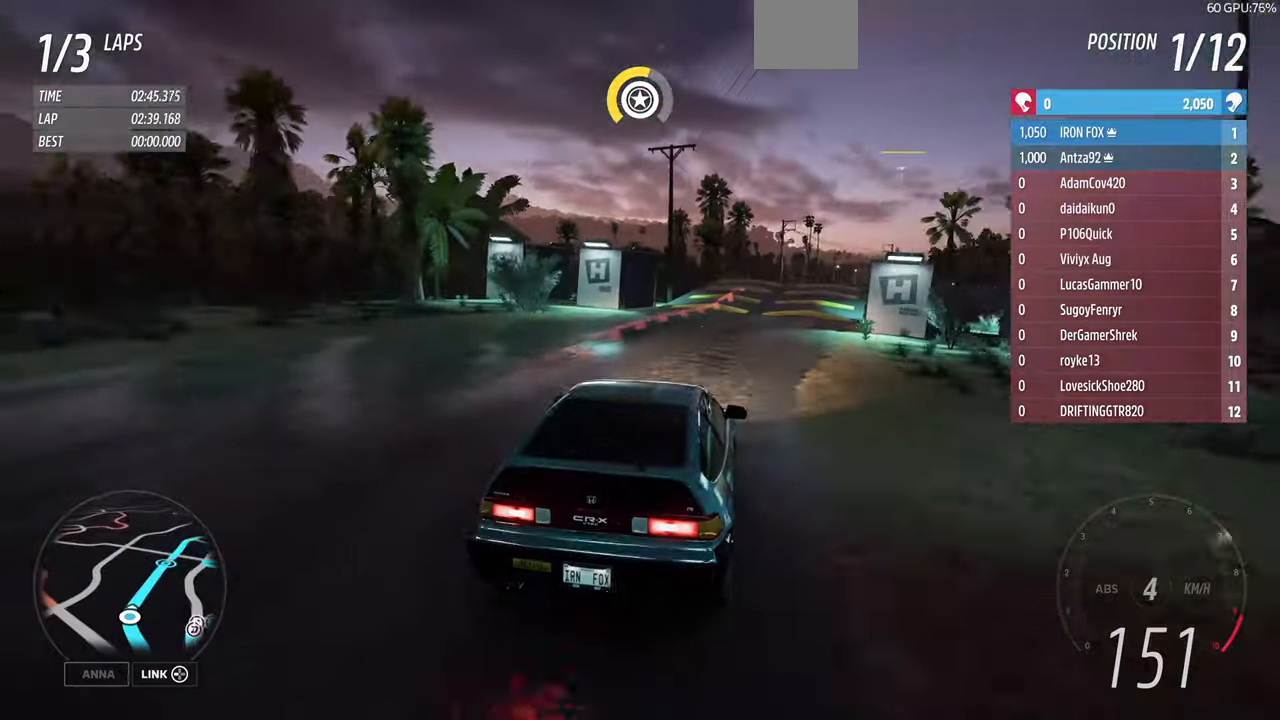
{"buttons": ["R2"], "left_stick": "up-right", "right_stick": "center", "events": []}
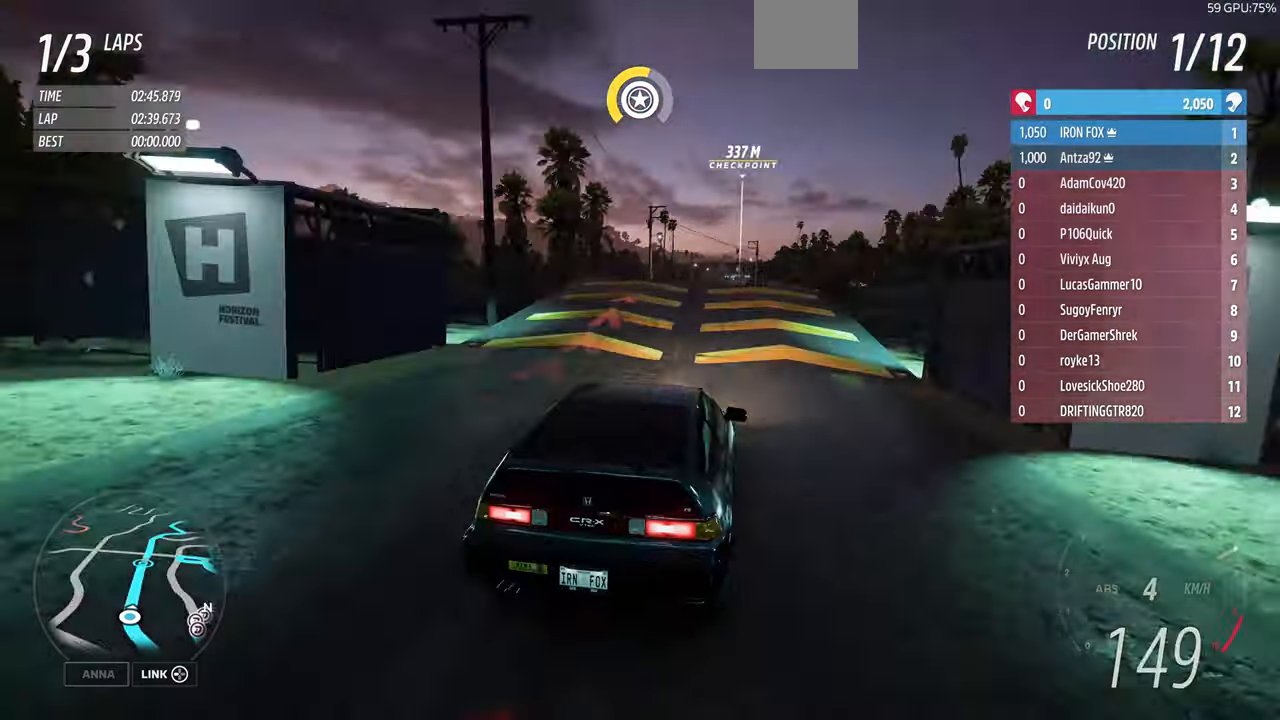
{"buttons": ["R2"], "left_stick": "up-right", "right_stick": "center"}
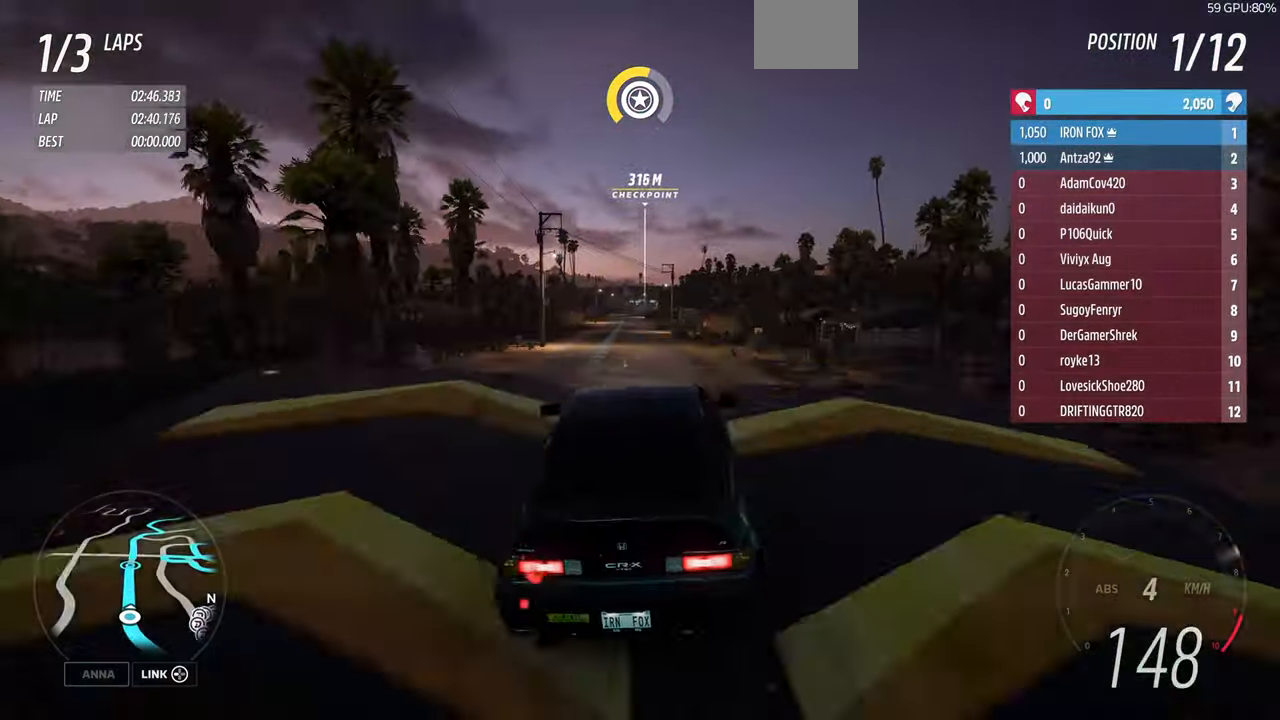
{"buttons": ["R2"], "left_stick": "up-right", "right_stick": "center", "events": []}
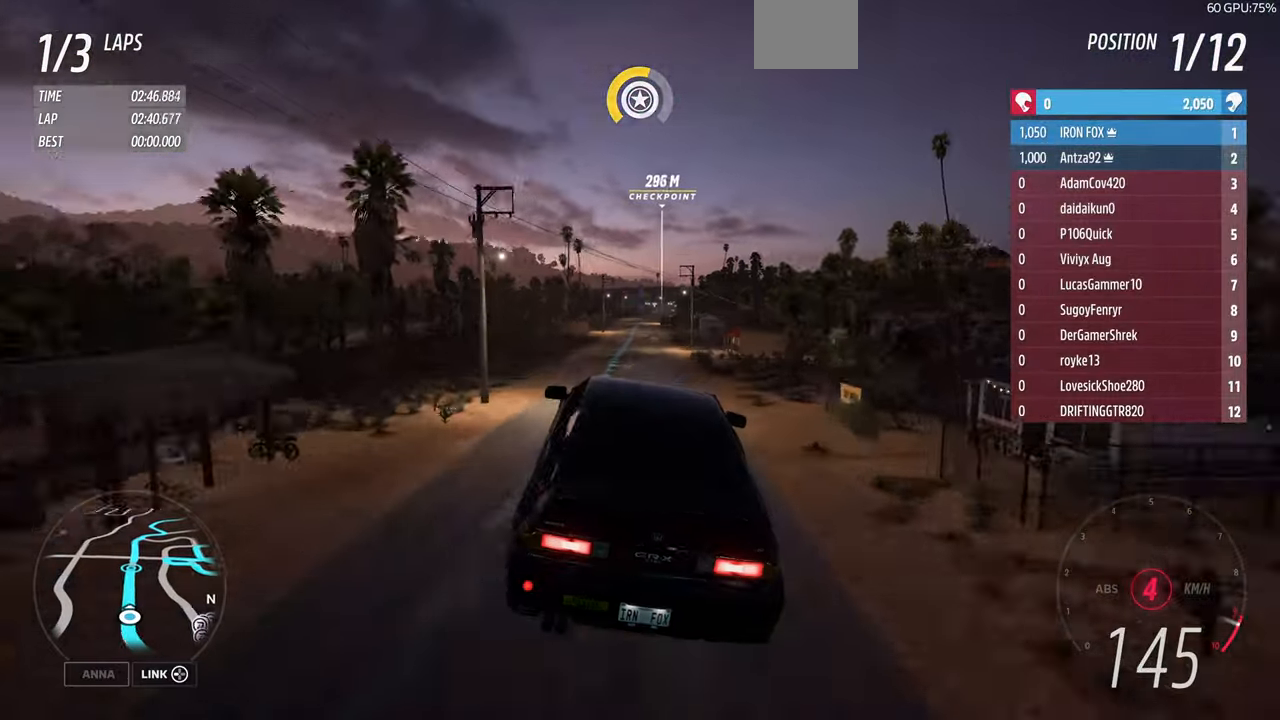
{"buttons": ["R2"], "left_stick": "center", "right_stick": "center", "events": [[233, "left_stick", "center"]]}
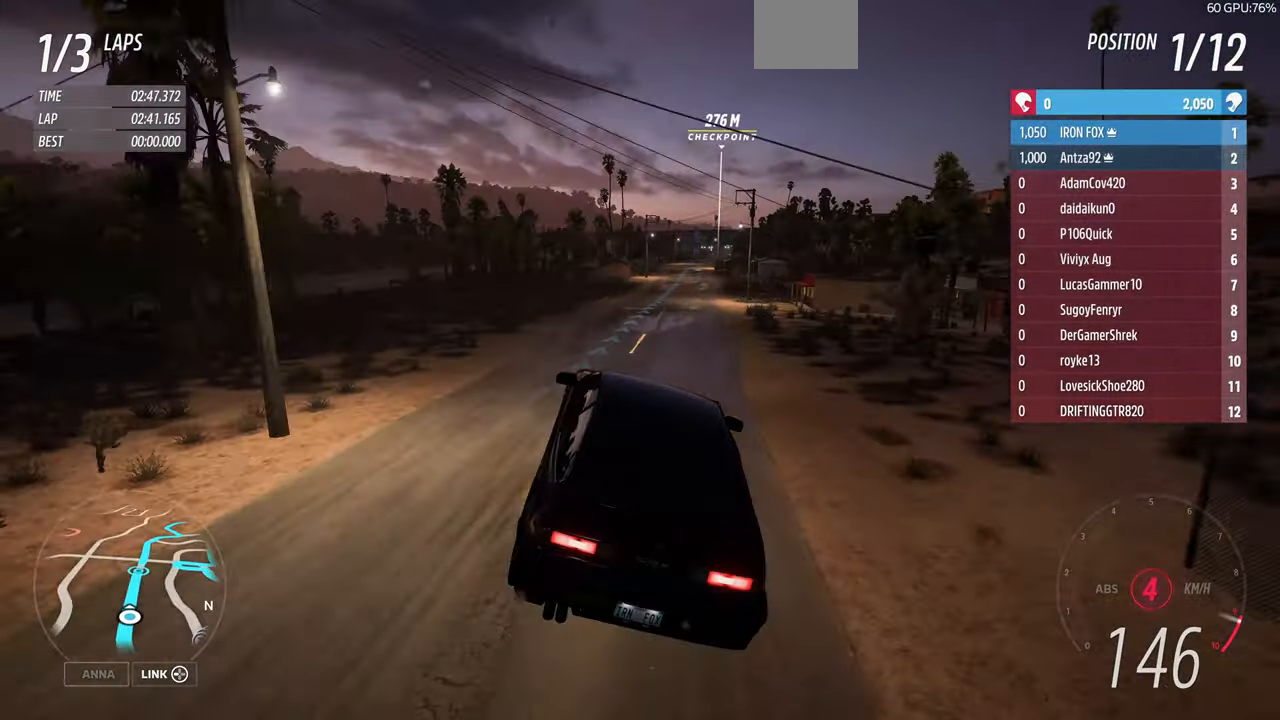
{"buttons": ["R2"], "left_stick": "center", "right_stick": "center", "events": []}
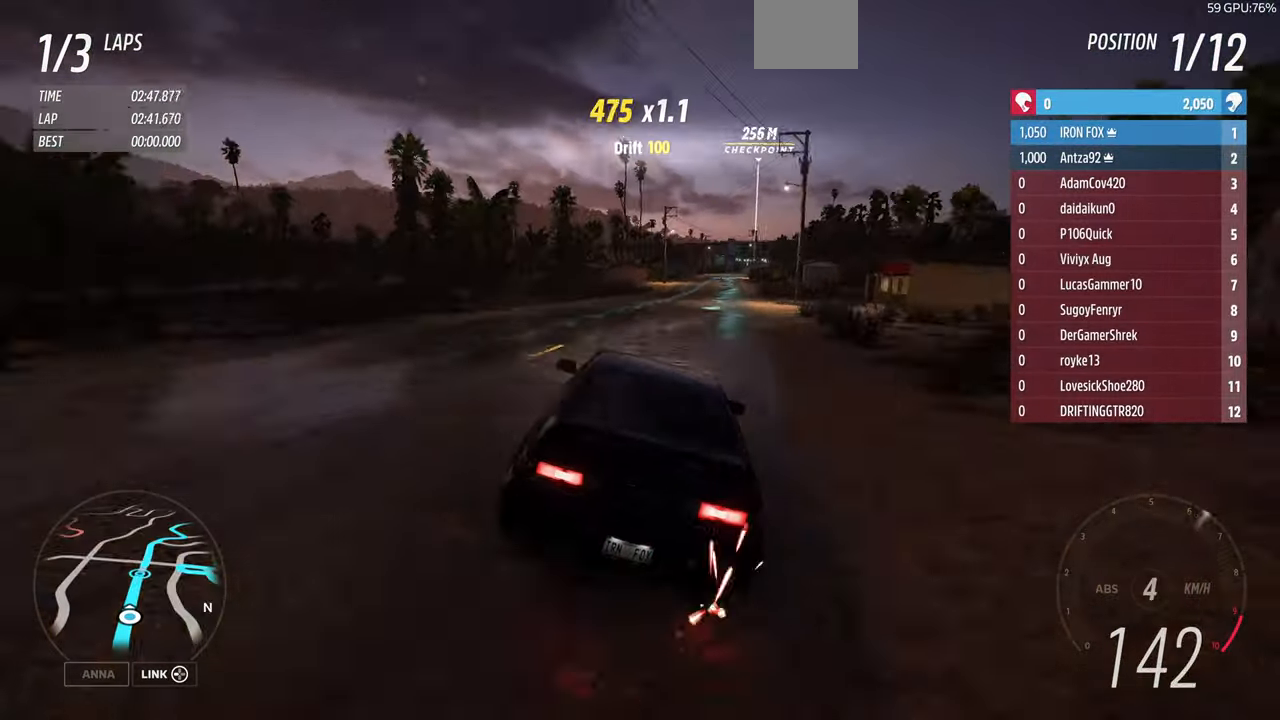
{"buttons": ["R2"], "left_stick": "center", "right_stick": "center", "events": []}
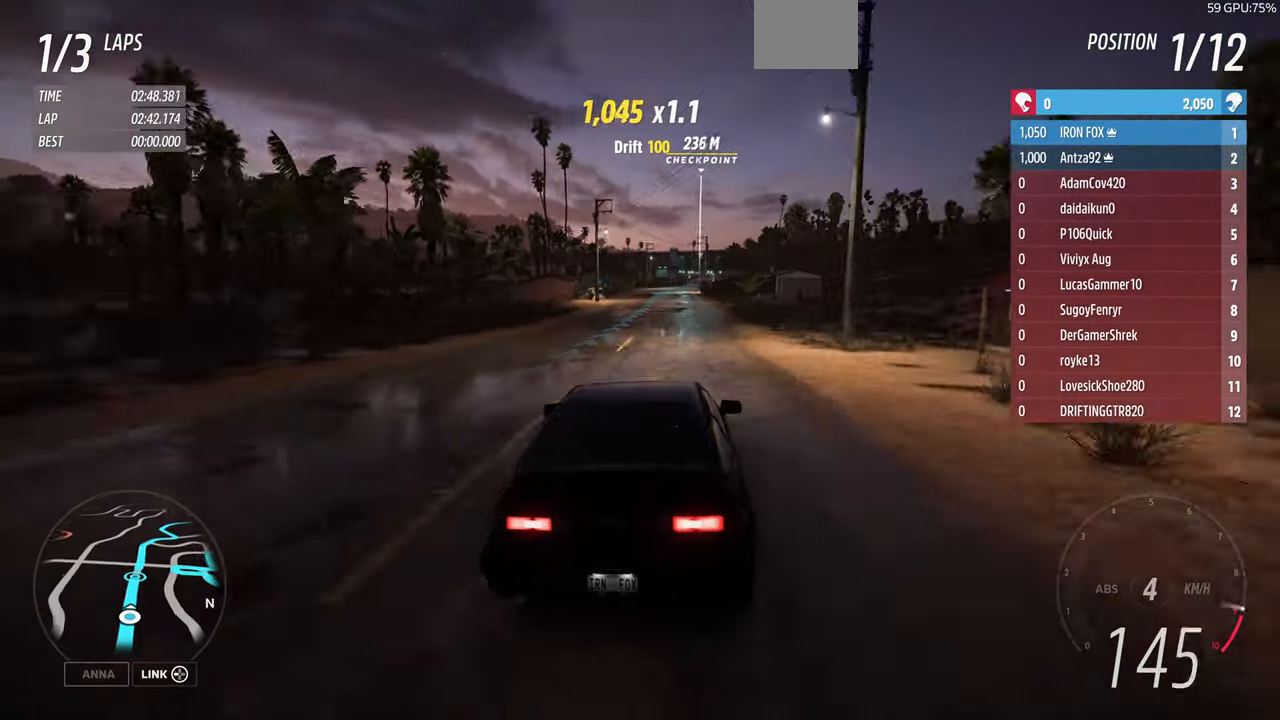
{"buttons": ["R2"], "left_stick": "center", "right_stick": "center", "events": []}
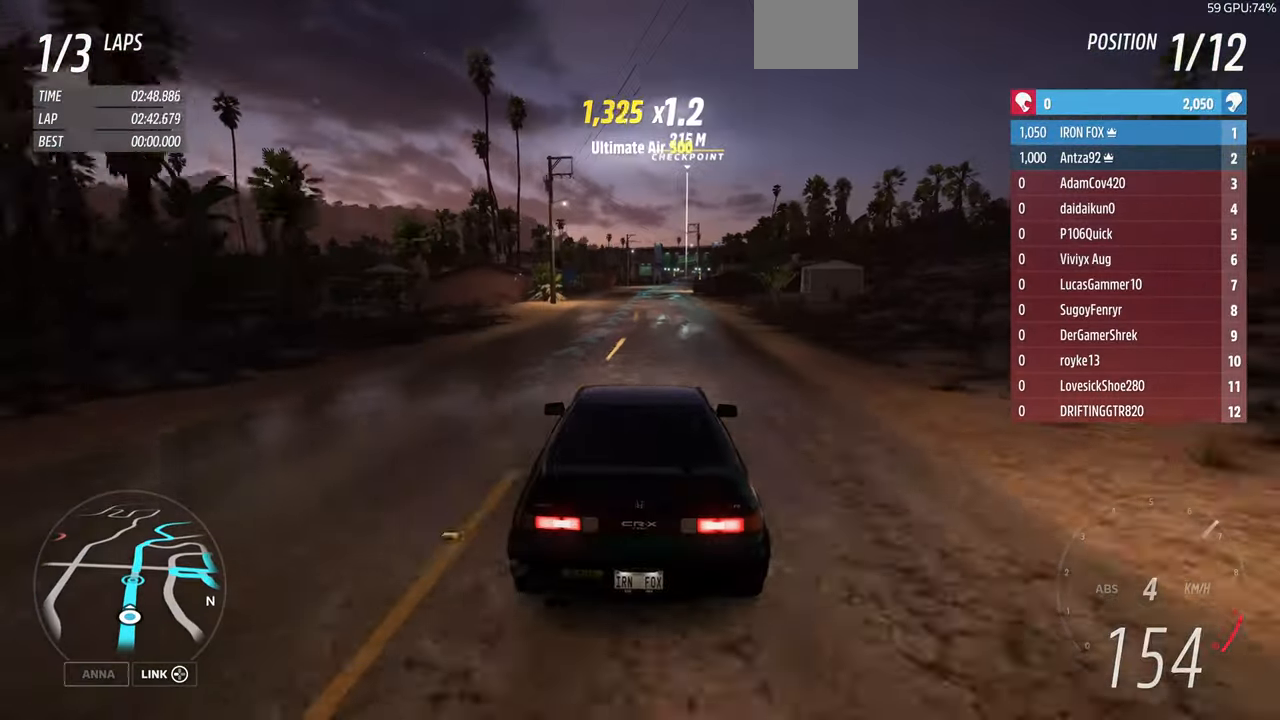
{"buttons": ["R2"], "left_stick": "up", "right_stick": "center", "events": [[200, "left_stick", "up-right"], [266, "left_stick", "up"]]}
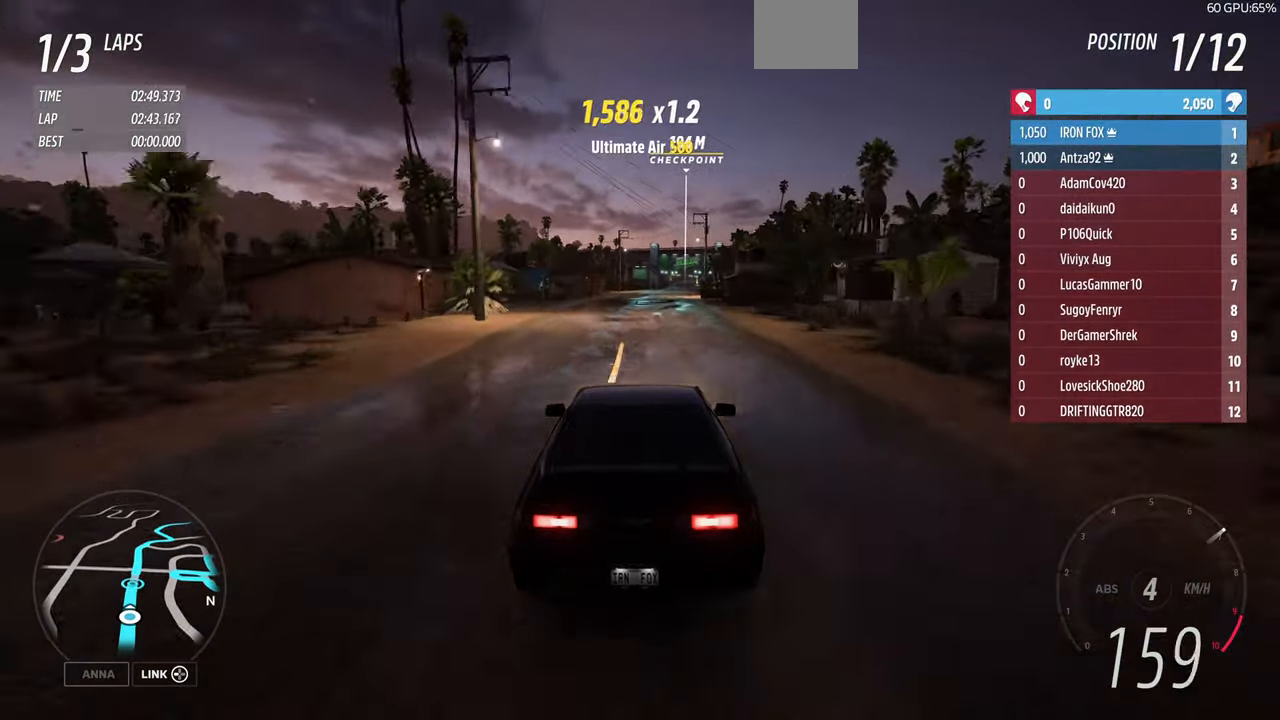
{"buttons": ["R2"], "left_stick": "up", "right_stick": "center", "events": []}
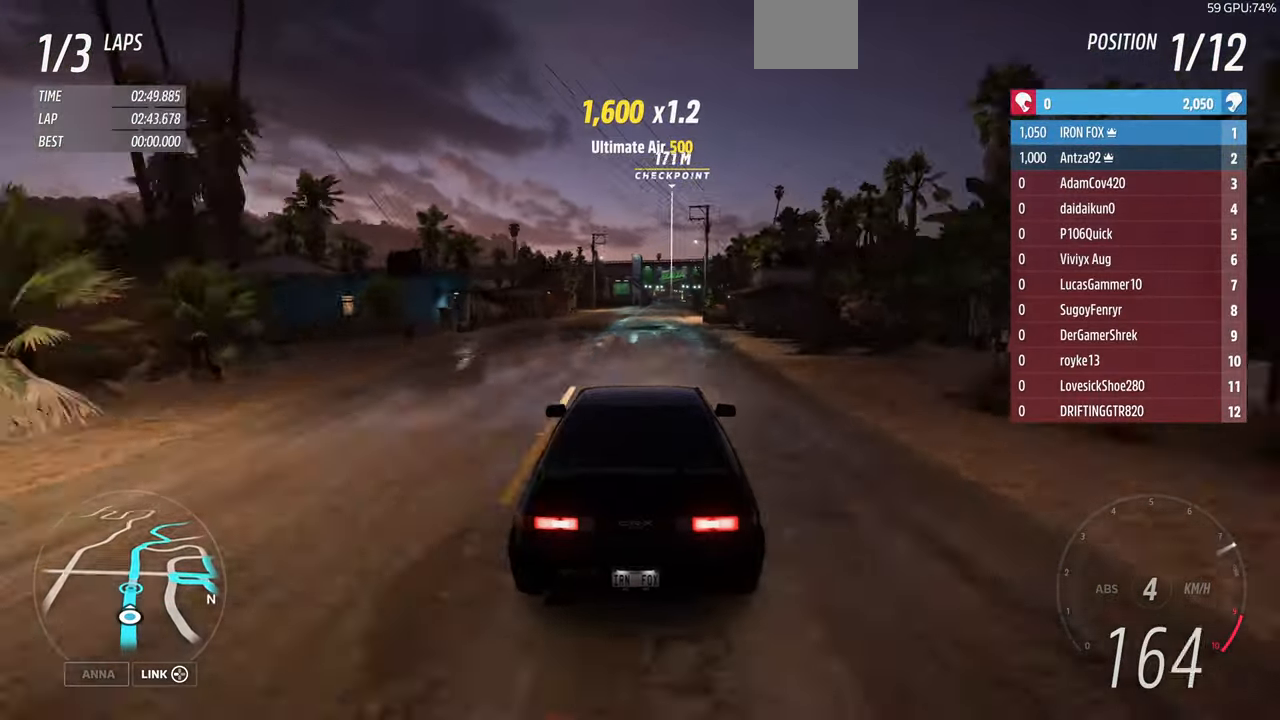
{"buttons": ["R2"], "left_stick": "up", "right_stick": "down", "events": [[267, "right_stick", "down"]]}
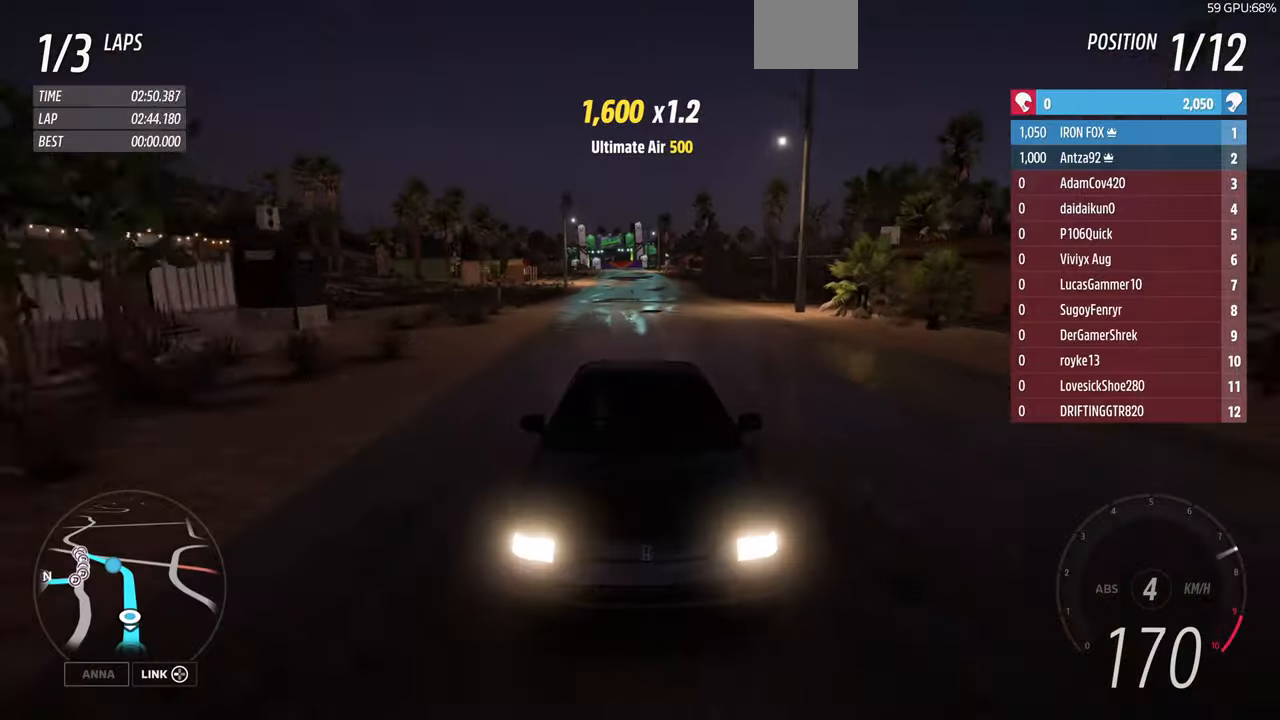
{"buttons": ["R2"], "left_stick": "up", "right_stick": "center", "events": [[267, "right_stick", "center"]]}
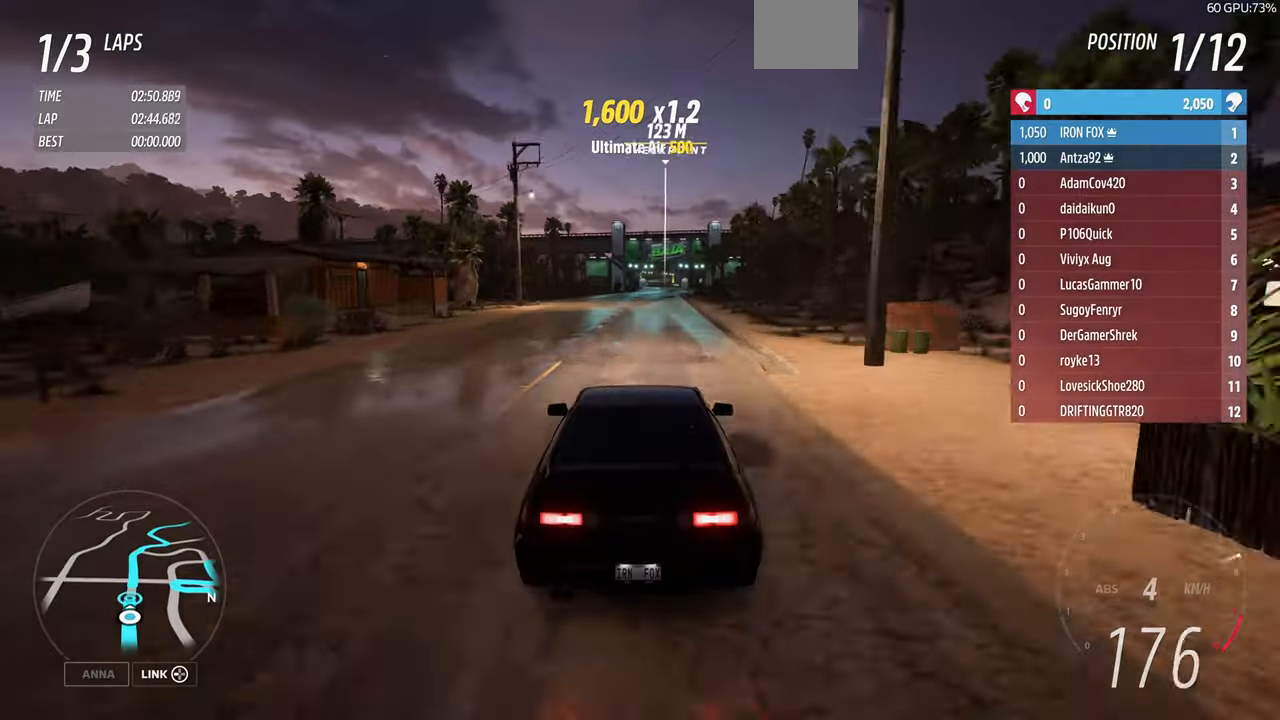
{"buttons": ["R2"], "left_stick": "up", "right_stick": "center", "events": []}
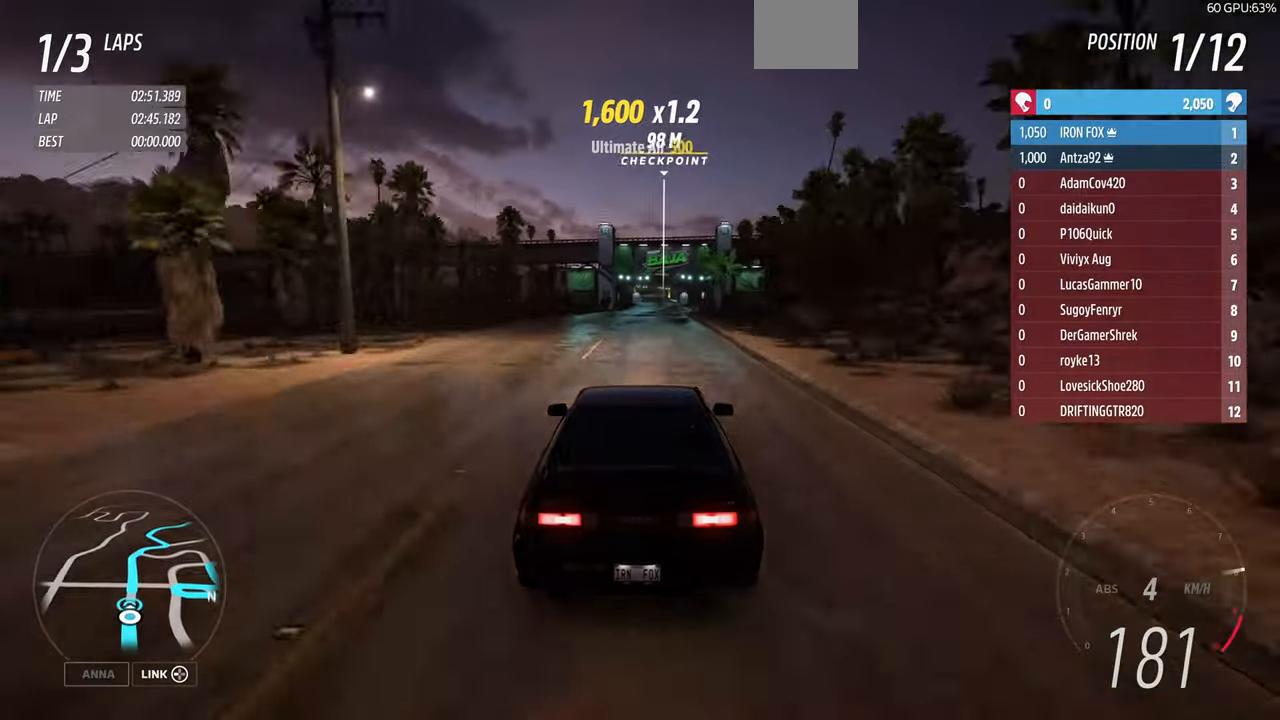
{"buttons": ["R2"], "left_stick": "up", "right_stick": "center", "events": []}
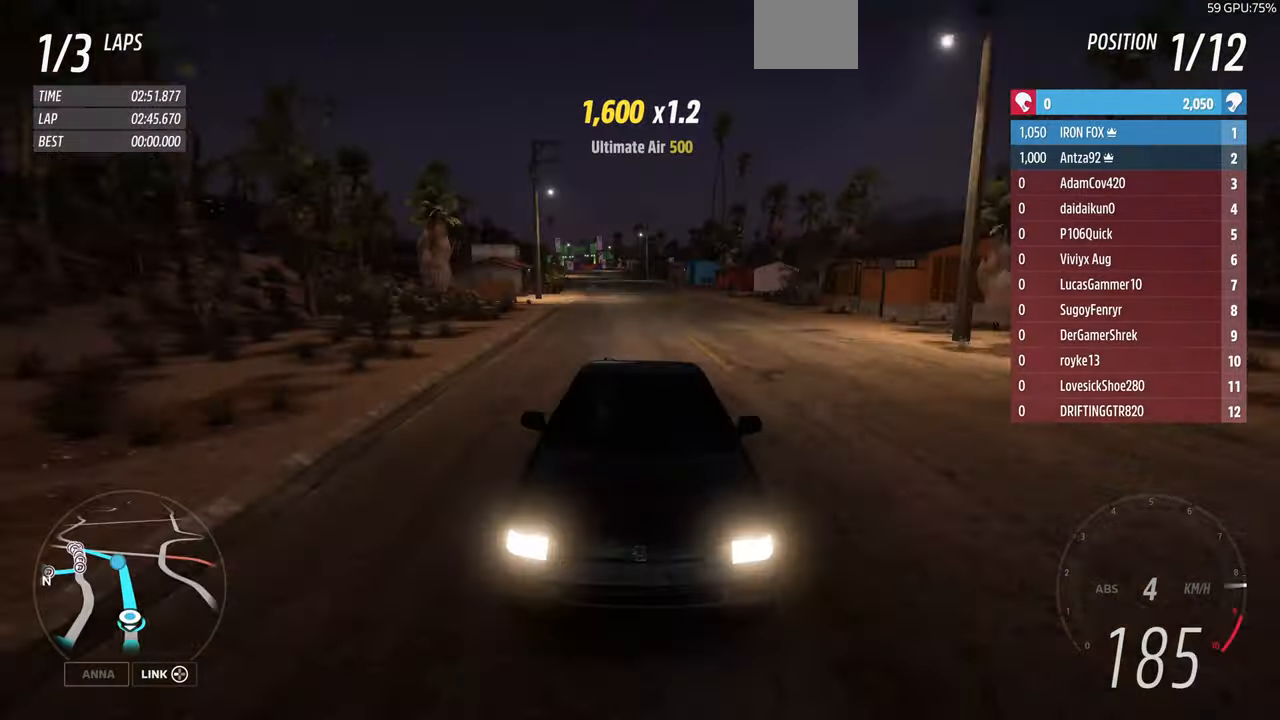
{"buttons": ["R2"], "left_stick": "up", "right_stick": "center", "events": []}
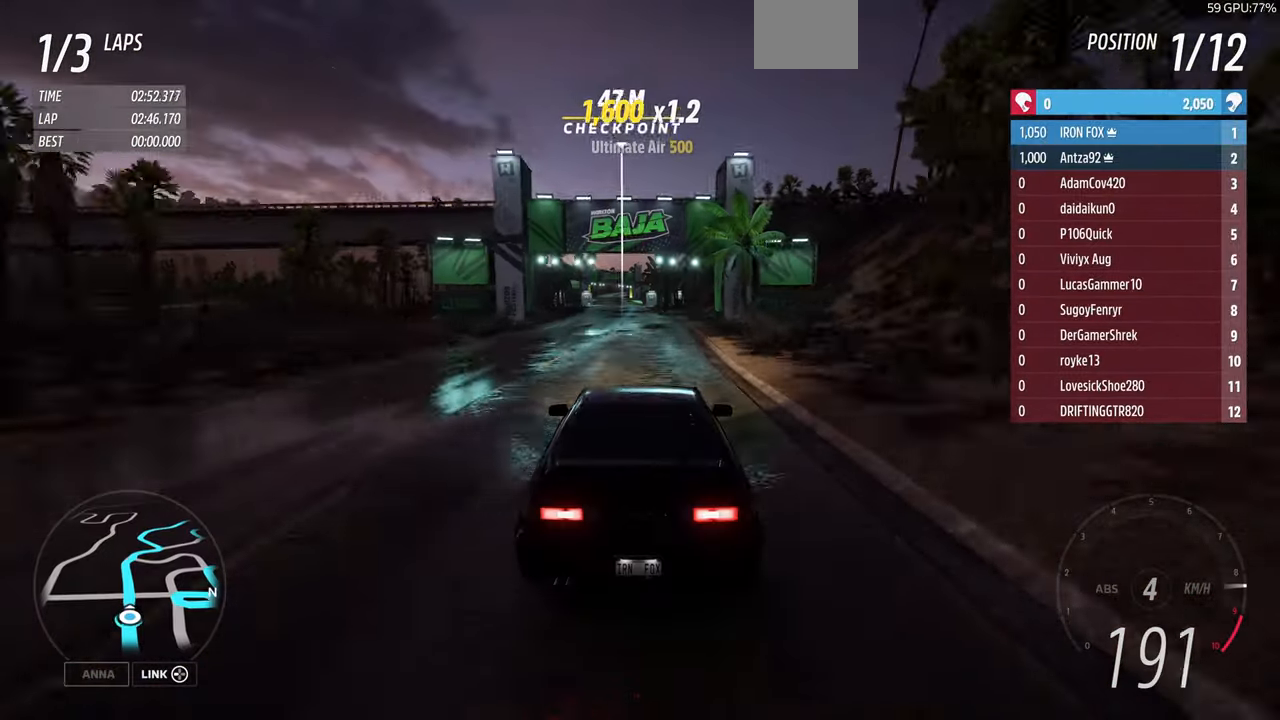
{"buttons": ["R2"], "left_stick": "up", "right_stick": "center", "events": []}
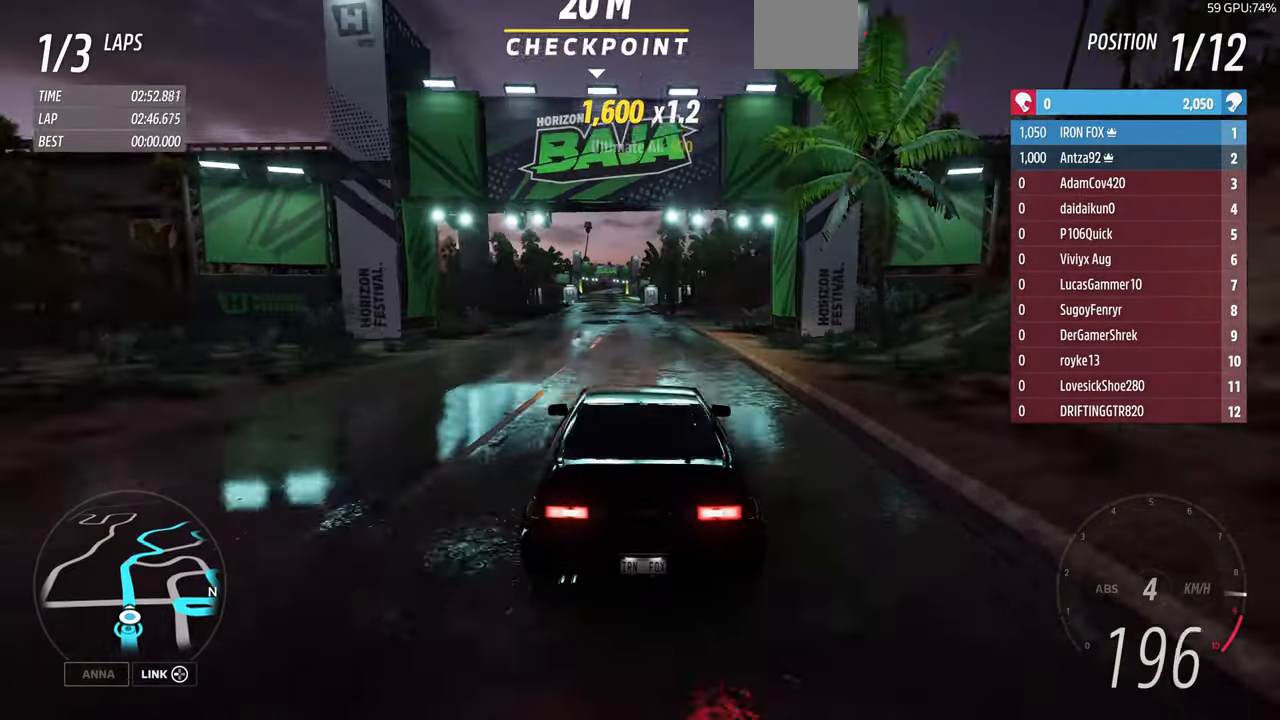
{"buttons": ["R2"], "left_stick": "left", "right_stick": "center", "events": [[234, "left_stick", "center"], [400, "left_stick", "left"]]}
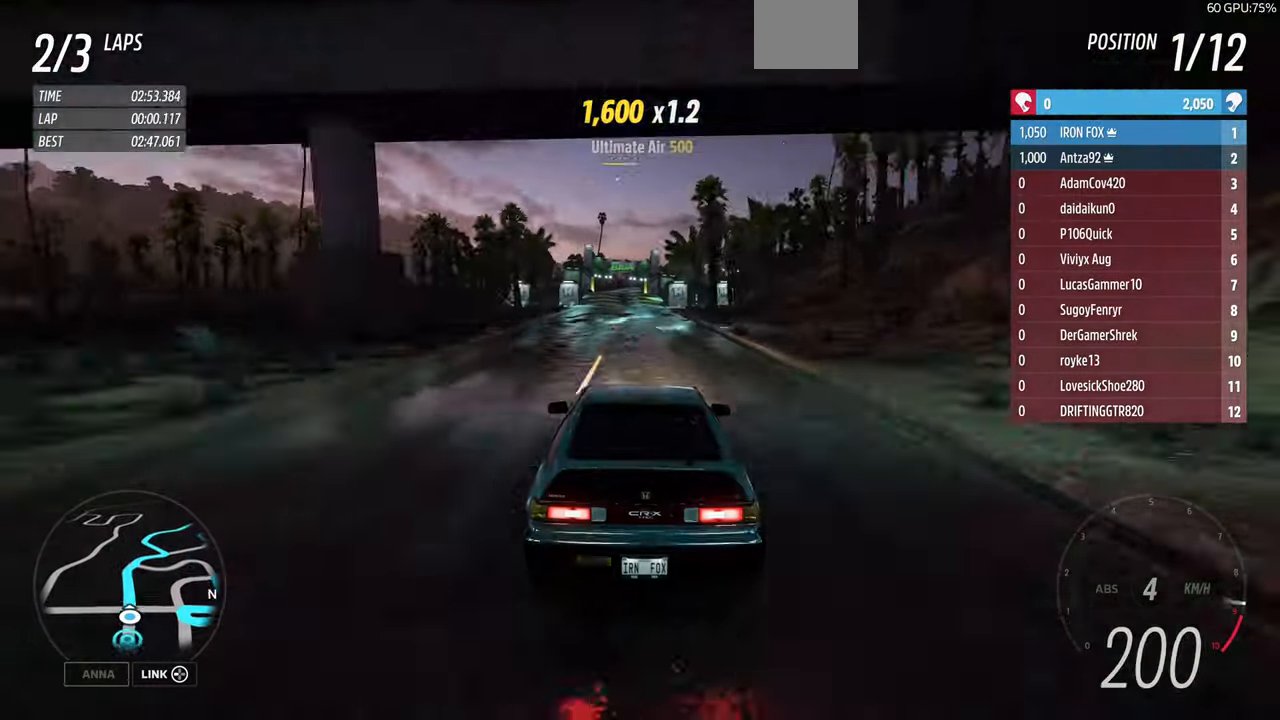
{"buttons": ["R2"], "left_stick": "center", "right_stick": "center", "events": [[67, "left_stick", "center"]]}
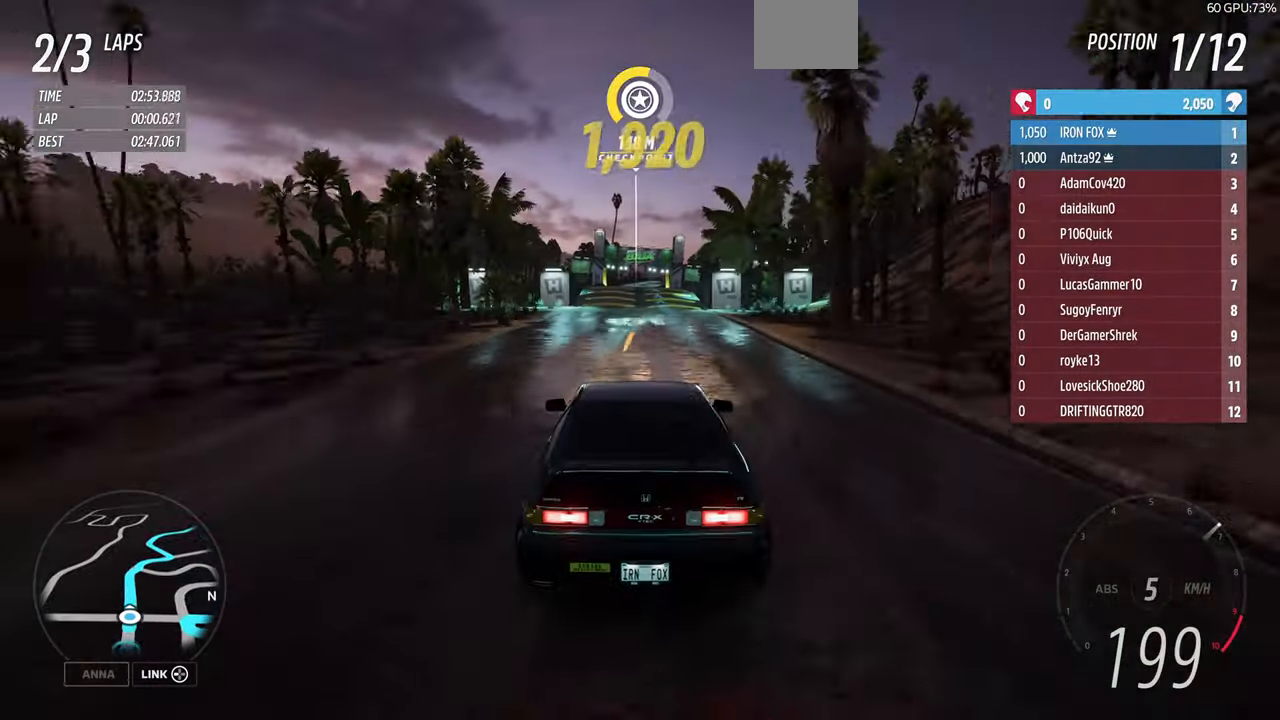
{"buttons": ["R2"], "left_stick": "center", "right_stick": "center", "events": []}
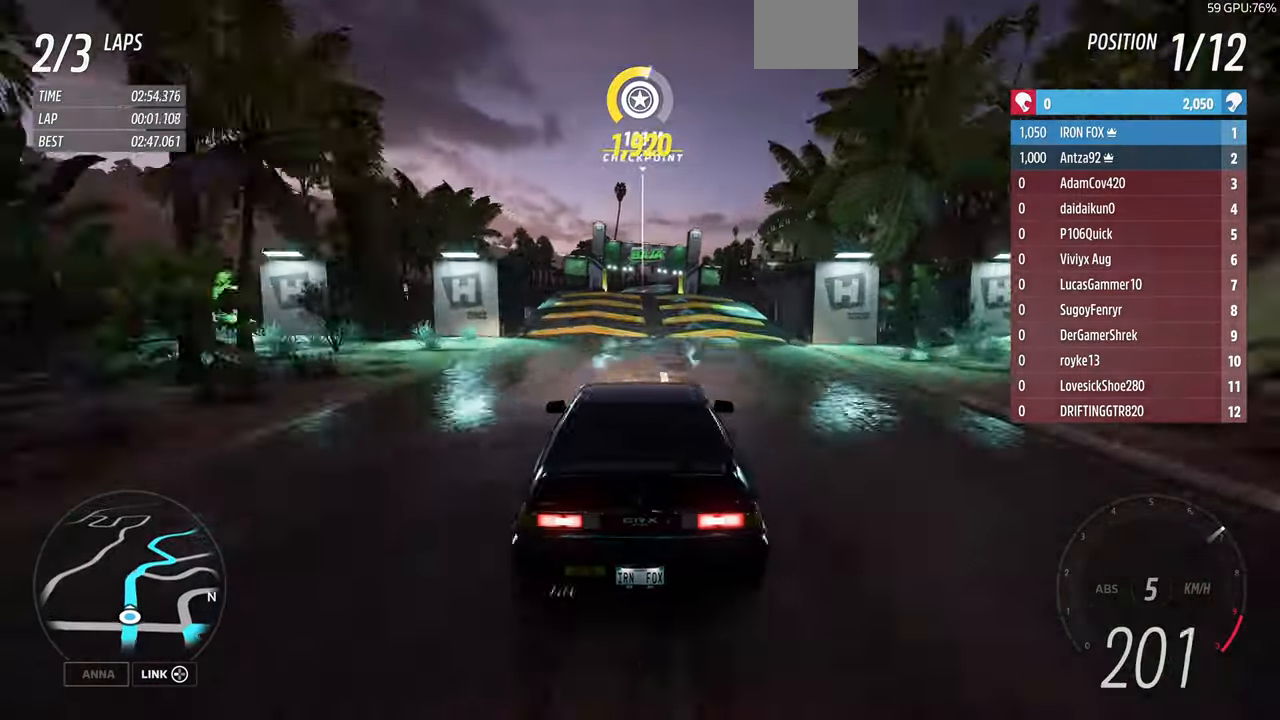
{"buttons": [], "left_stick": "center", "right_stick": "center", "events": [[434, "R2", "up"]]}
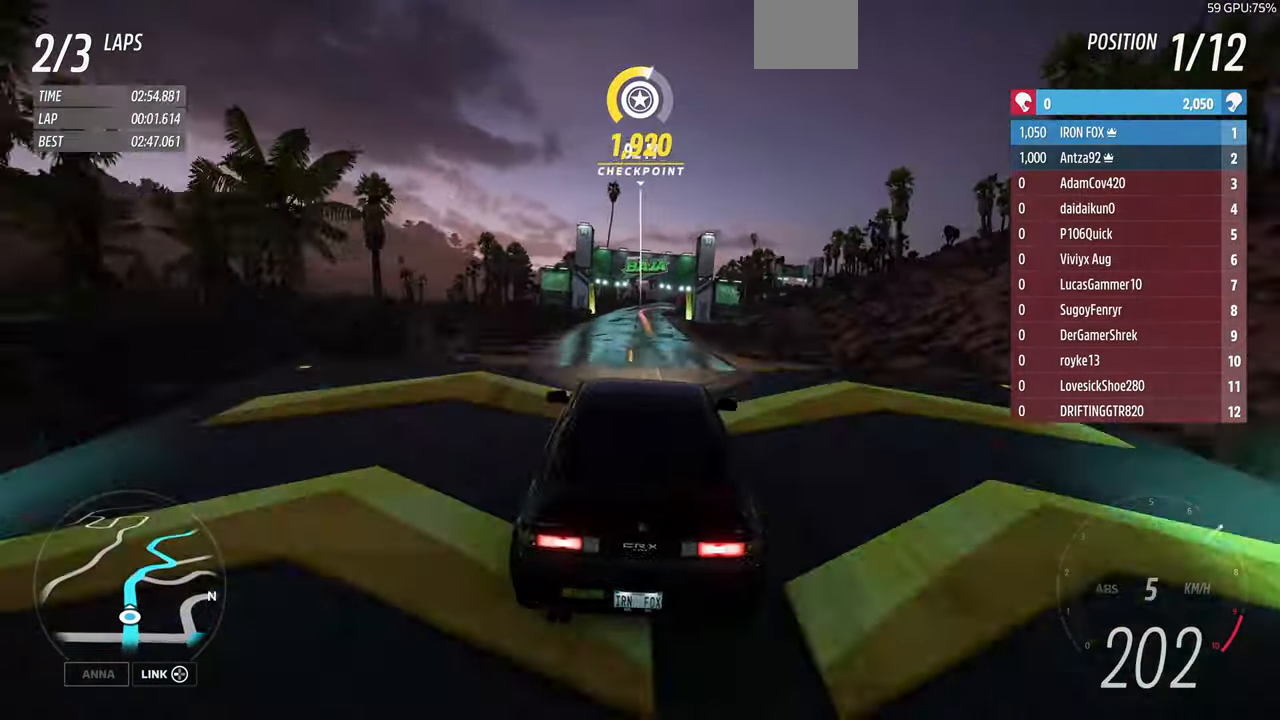
{"buttons": [], "left_stick": "center", "right_stick": "up", "events": [[334, "right_stick", "up-right"], [400, "right_stick", "up"]]}